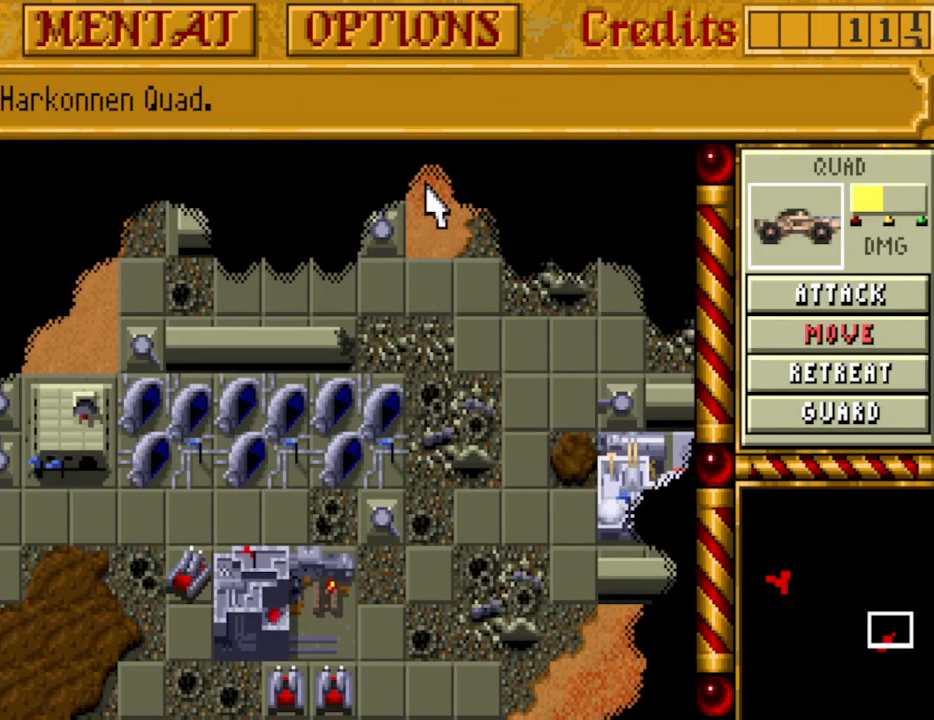
Gameplay with keyboard and mouse; each line is a JSON object with the keys held at the frame after it. "events" lists presses ("down") and releases ("up") of "0", "1", "2", "3", "4", "5", "6", "7", "8", "9", "alt", "backspace", "caps_lock", "ctrl_l", "ctrl_r", "down", "equals", "escape", "f1", "f10", "f11", "f12", "f2", "f3", "f4", "f5", "f6", "f7", "f8", "f9", "left", "minus", "return", "right", "shift_l", "shift_r", "space", "tab", "tilde" and "up" between this image and that frame as [ms after this image, input, new state], when the widget could be followed in between. No other keys are recorded. Mouse buttons are not recorded. Not read: mouse_move.
{"keys": ["down"], "events": [[500, "down", "down"]]}
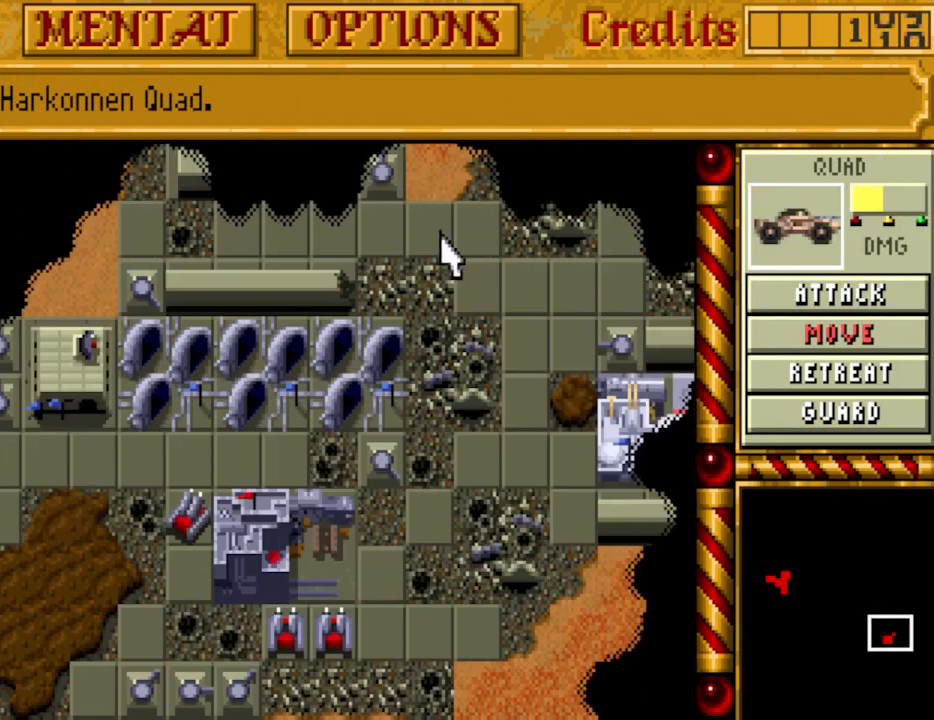
{"keys": [], "events": [[100, "down", "up"], [133, "down", "down"], [233, "down", "up"], [283, "down", "down"], [417, "down", "up"]]}
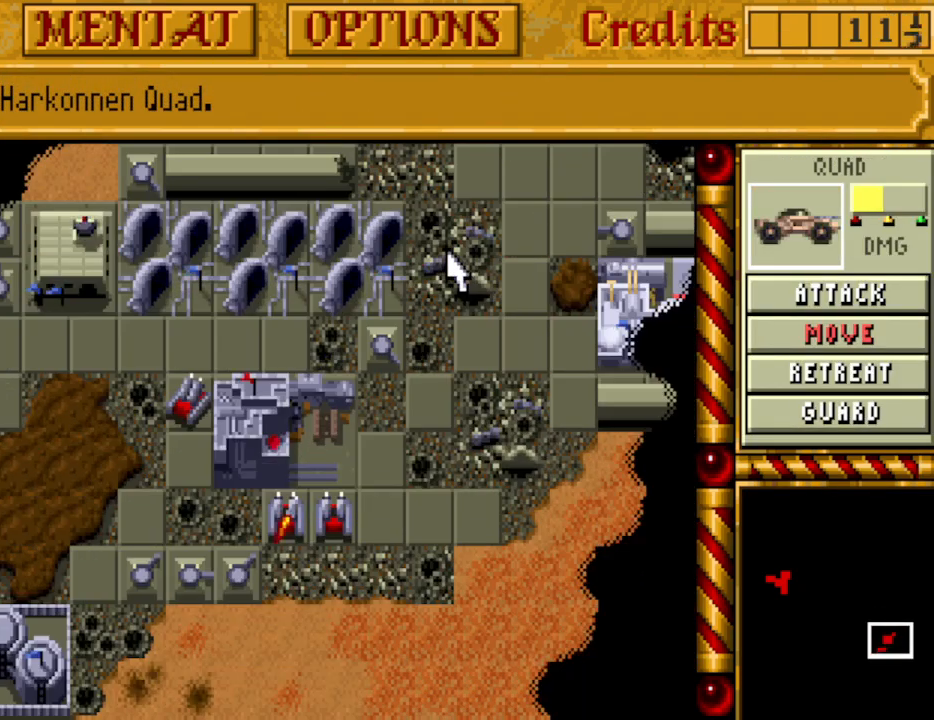
{"keys": [], "events": []}
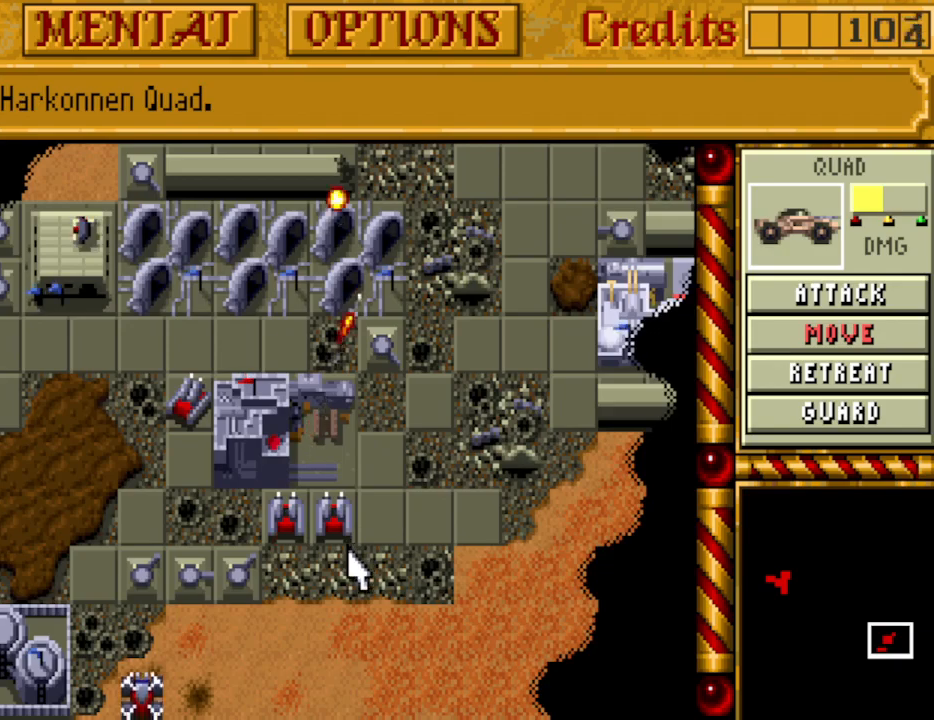
{"keys": [], "events": []}
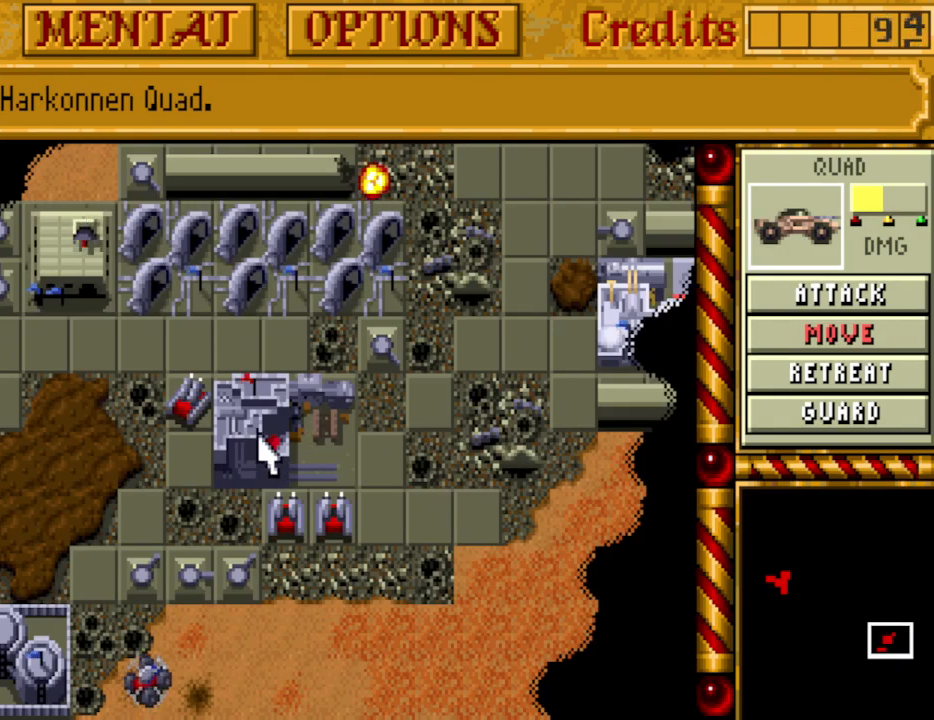
{"keys": [], "events": []}
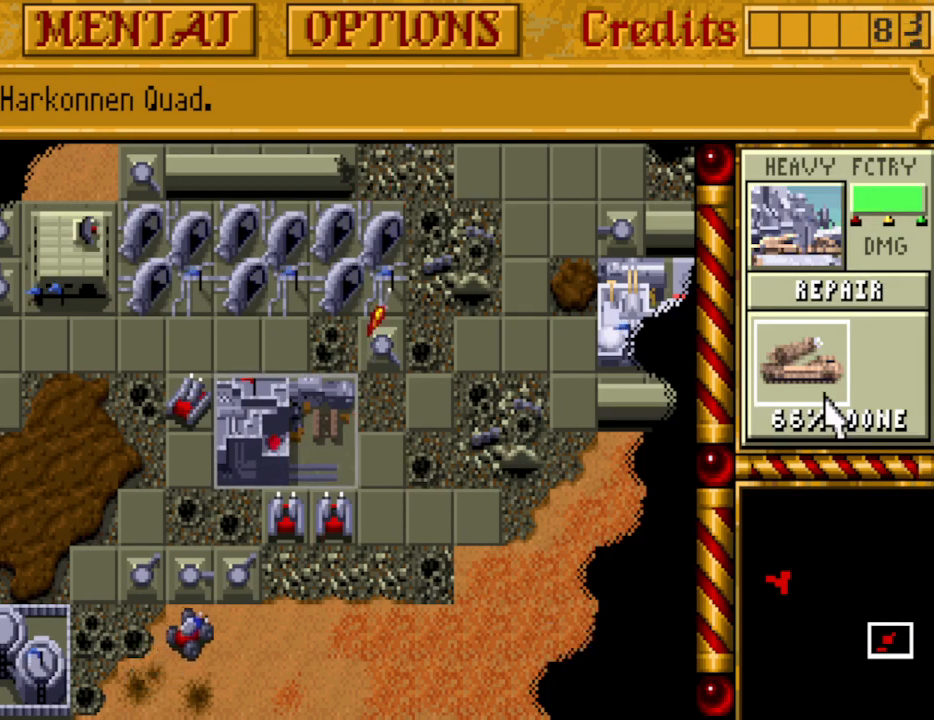
{"keys": [], "events": [[67, "up", "down"], [150, "up", "up"]]}
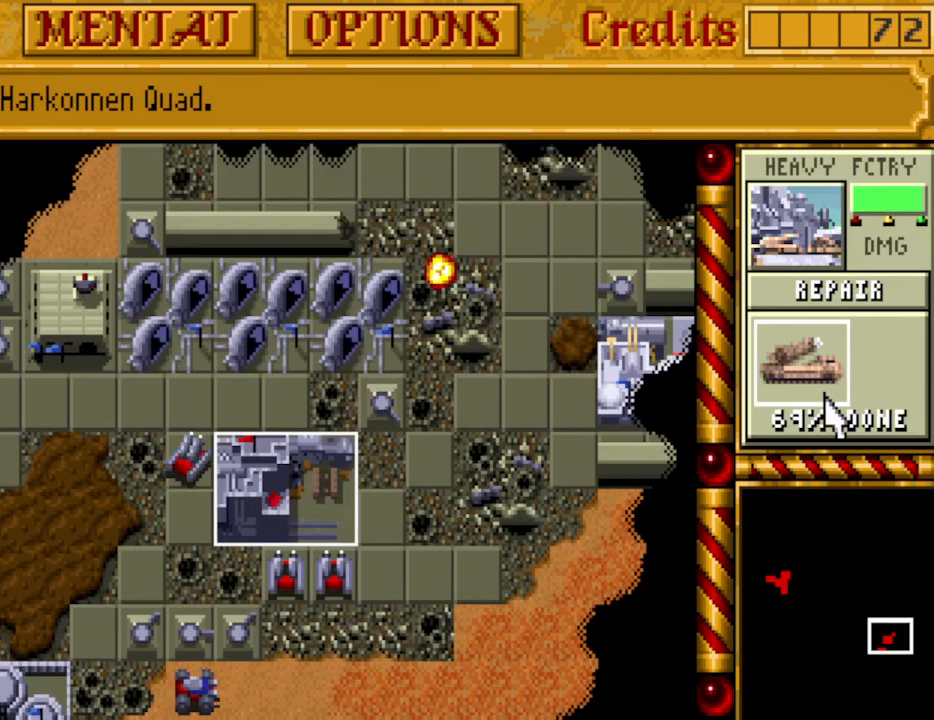
{"keys": [], "events": []}
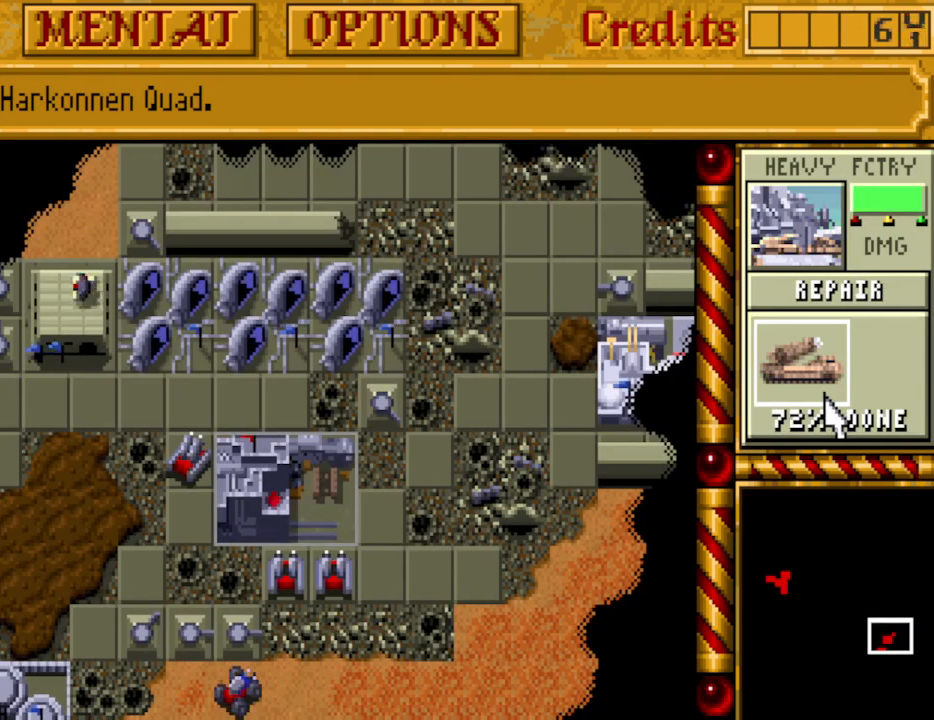
{"keys": [], "events": []}
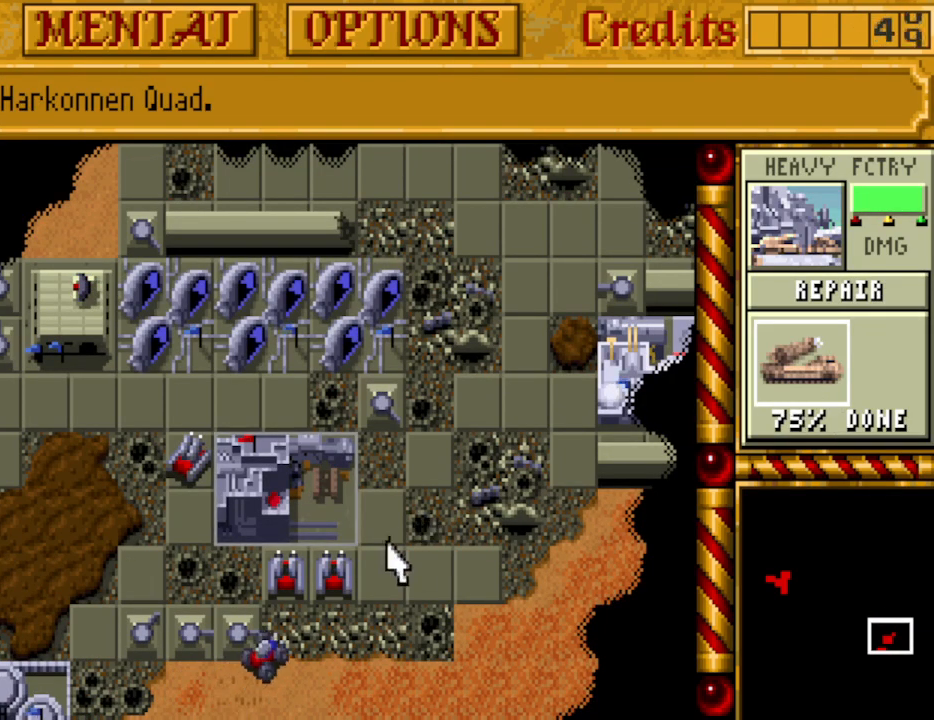
{"keys": [], "events": []}
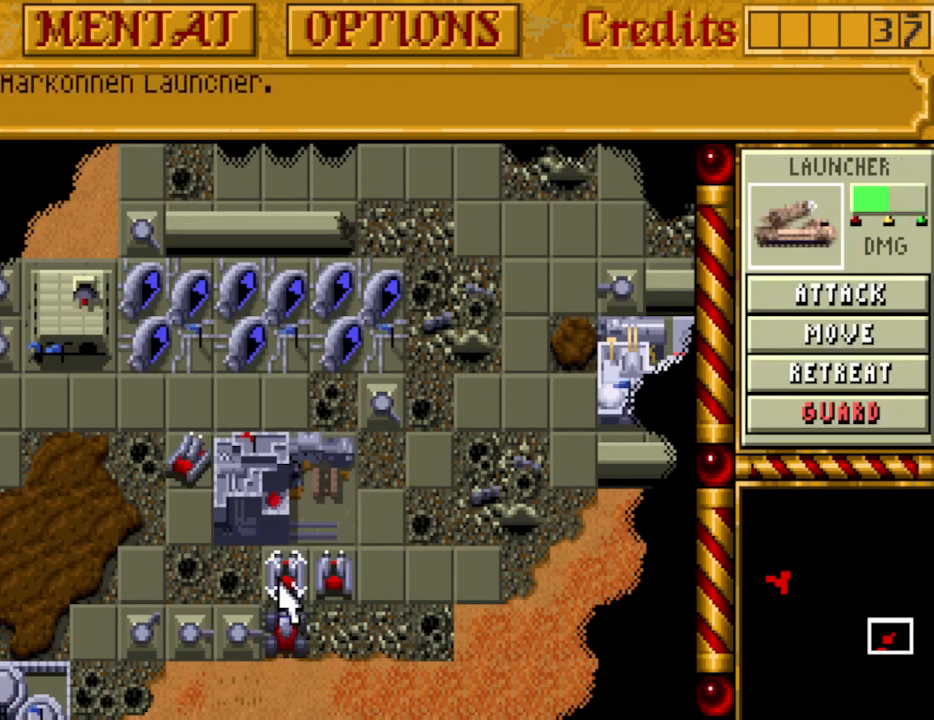
{"keys": [], "events": [[17, "up", "down"], [117, "up", "up"], [167, "up", "down"], [267, "up", "up"], [350, "up", "down"], [400, "up", "up"]]}
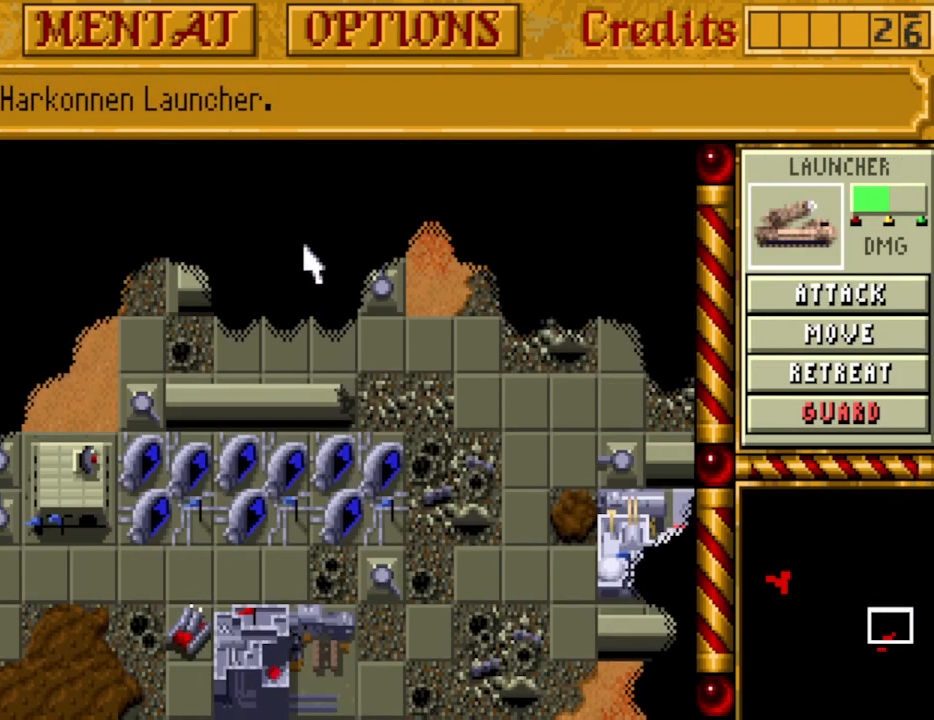
{"keys": [], "events": []}
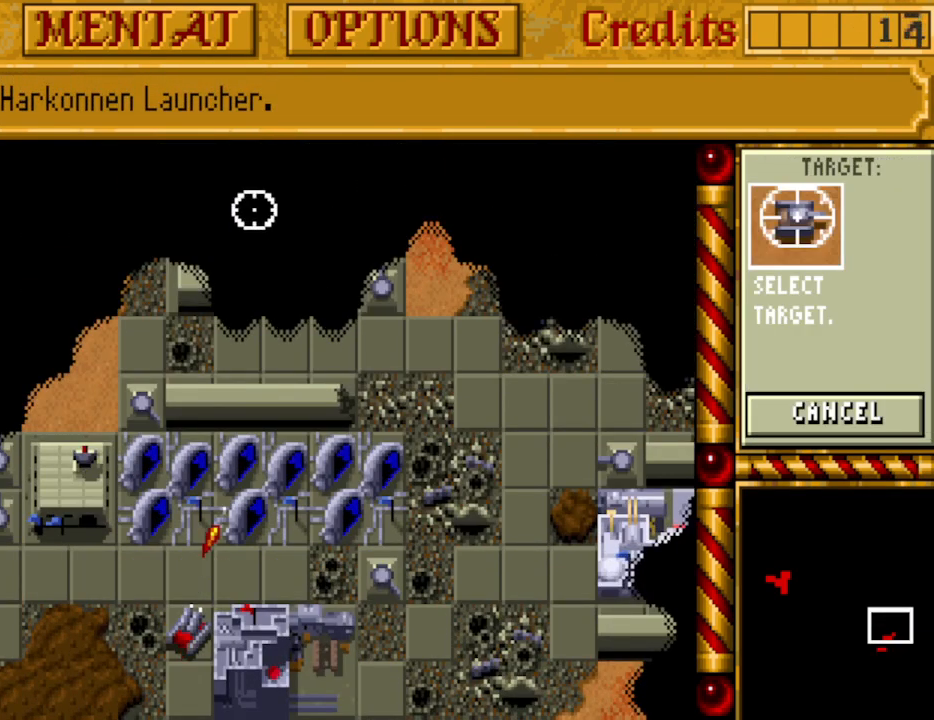
{"keys": ["down"], "events": [[433, "down", "down"]]}
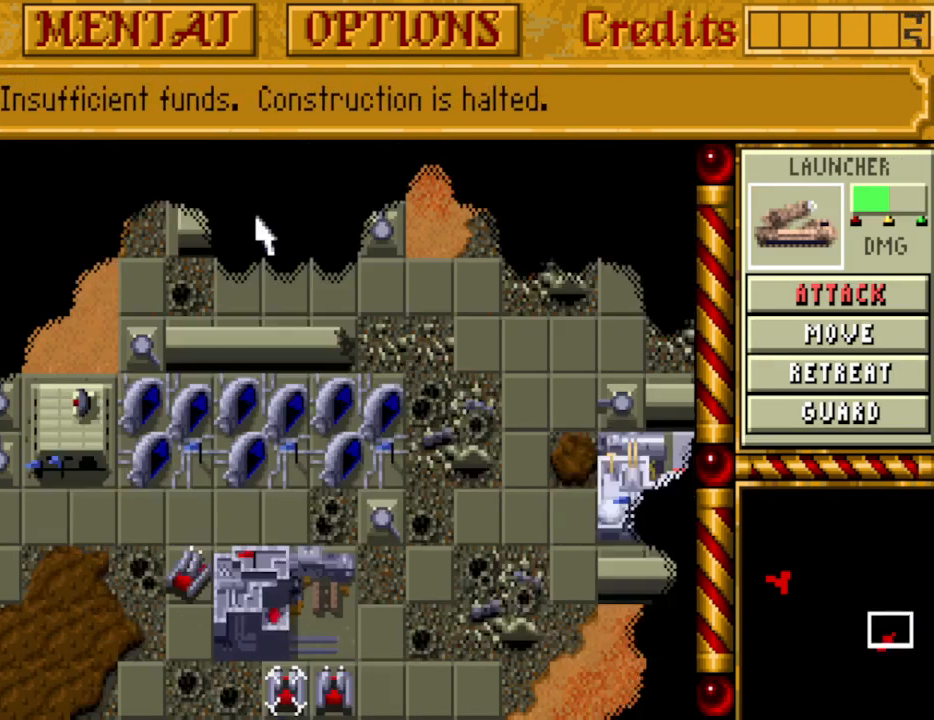
{"keys": [], "events": [[17, "down", "up"], [117, "down", "down"], [217, "down", "up"], [250, "down", "down"], [350, "down", "up"]]}
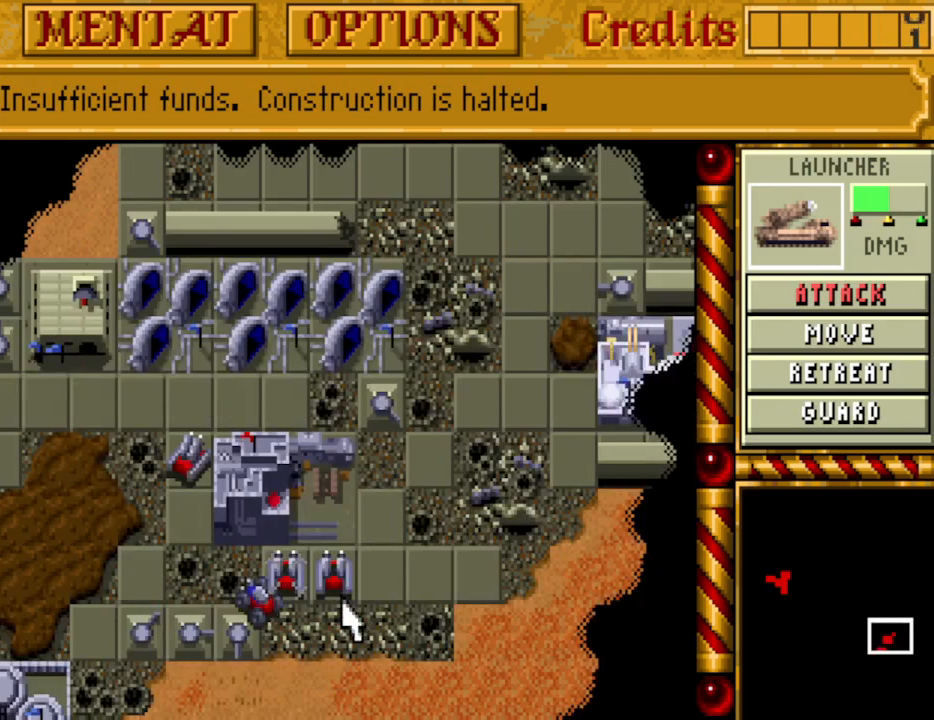
{"keys": [], "events": []}
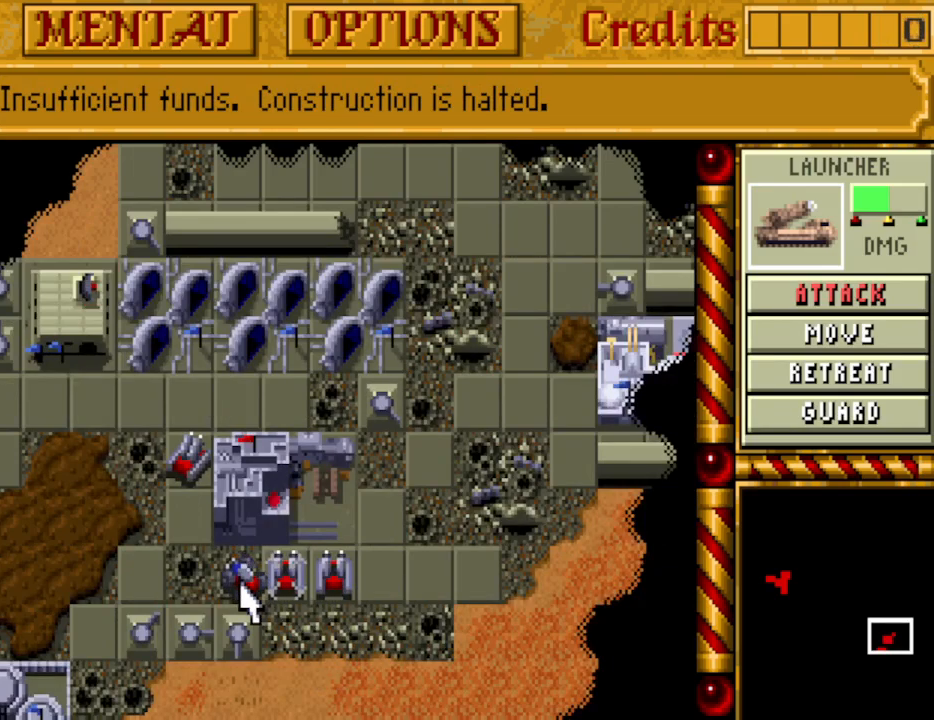
{"keys": [], "events": []}
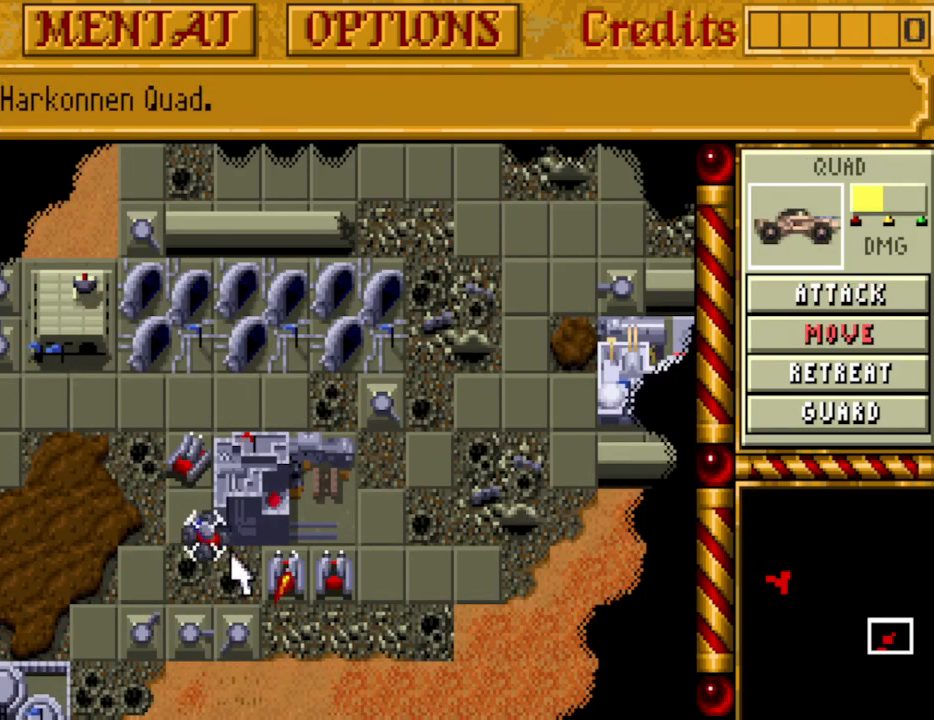
{"keys": ["up"], "events": [[483, "up", "down"]]}
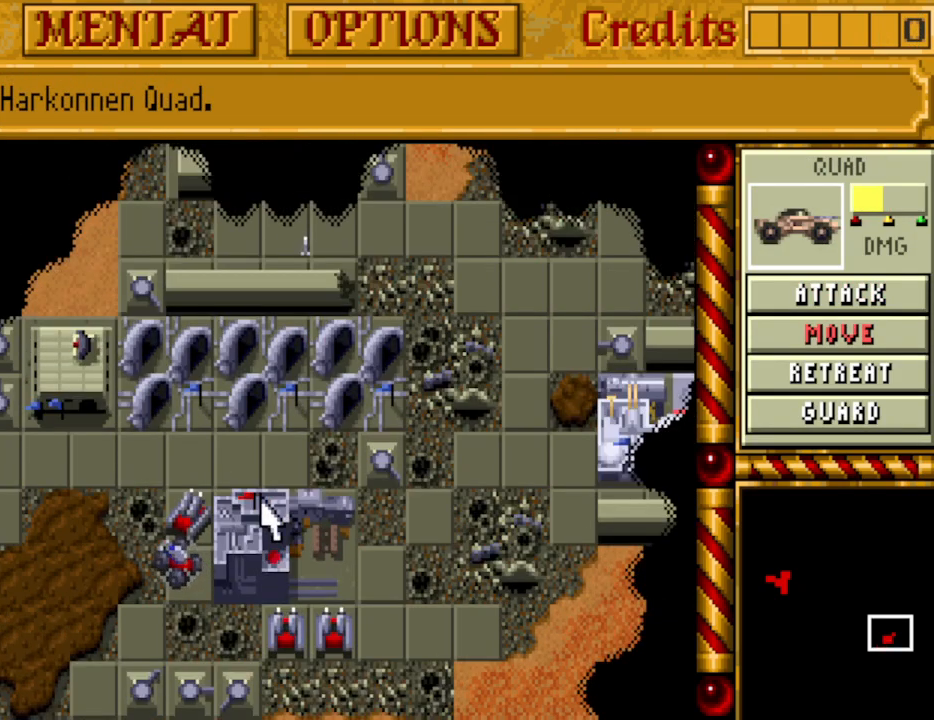
{"keys": ["up"], "events": [[83, "up", "up"], [183, "left", "down"], [267, "left", "up"], [500, "up", "down"]]}
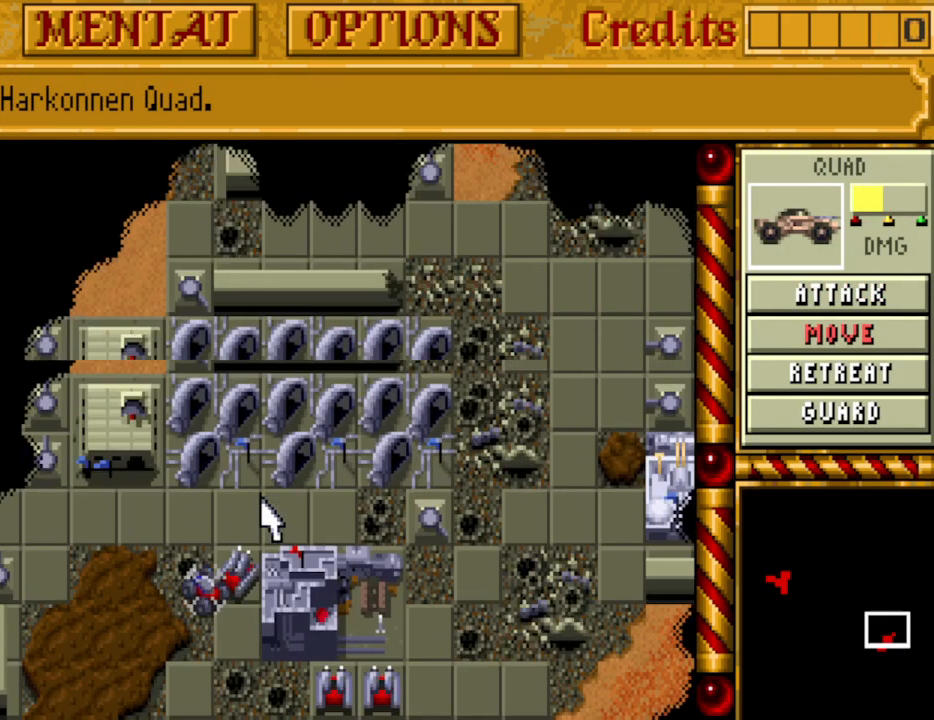
{"keys": [], "events": [[100, "up", "up"]]}
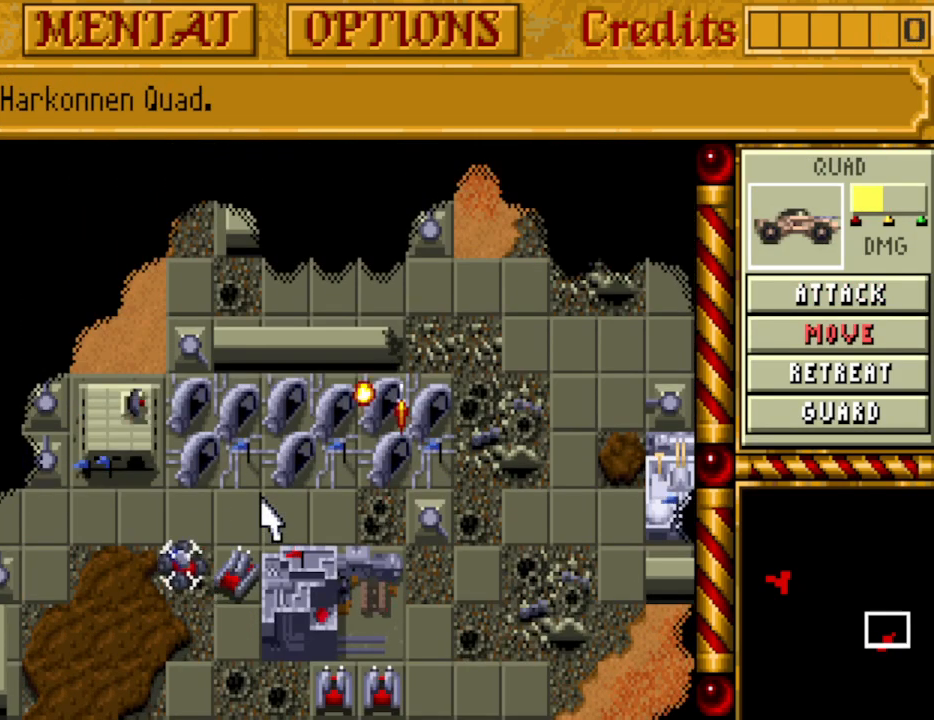
{"keys": [], "events": []}
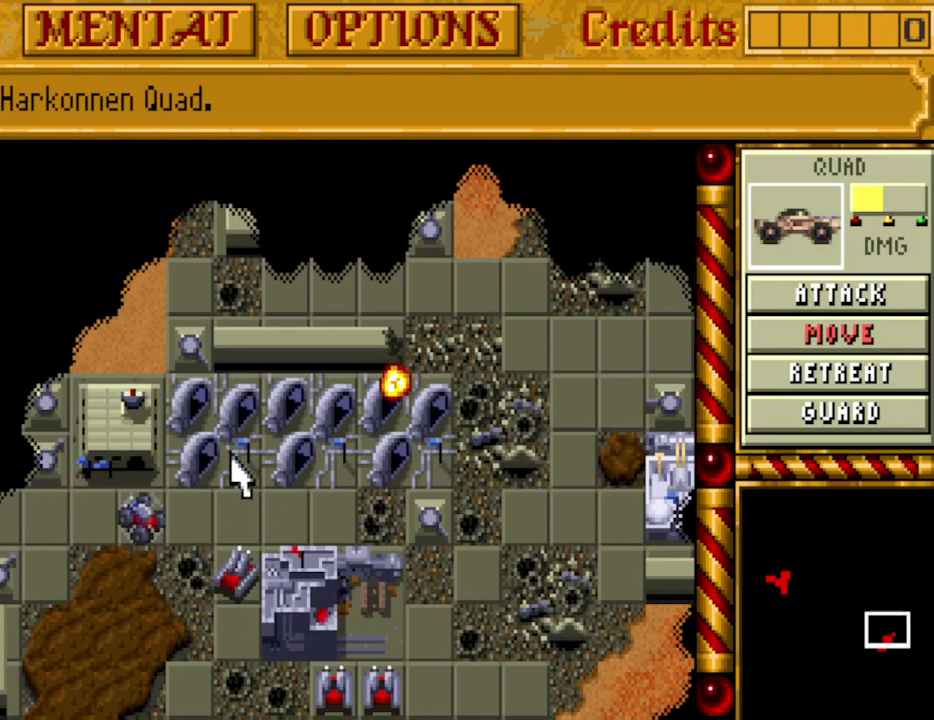
{"keys": [], "events": []}
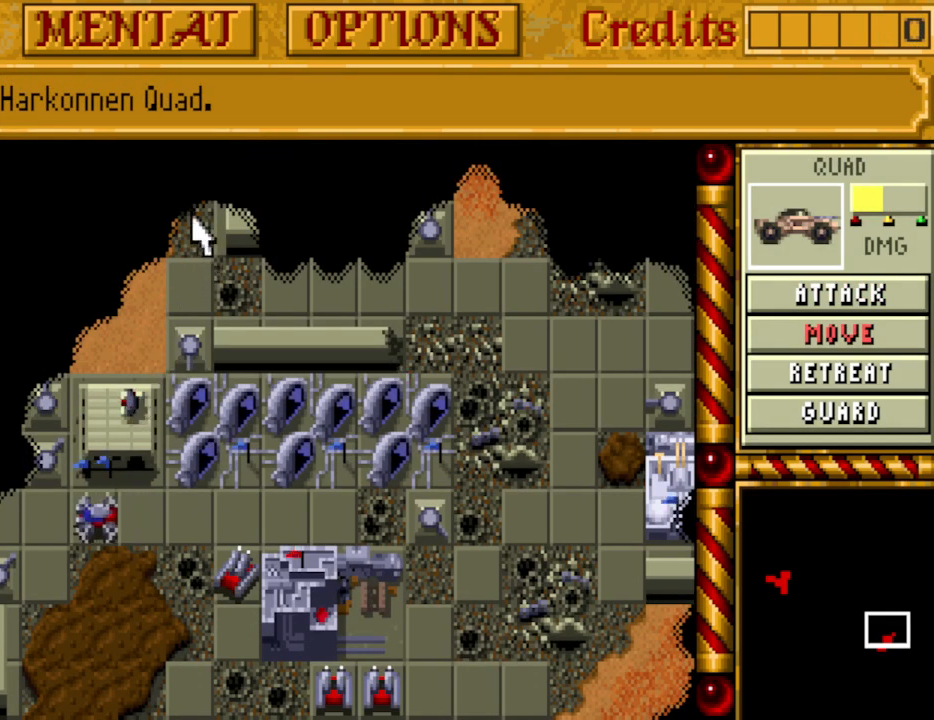
{"keys": [], "events": []}
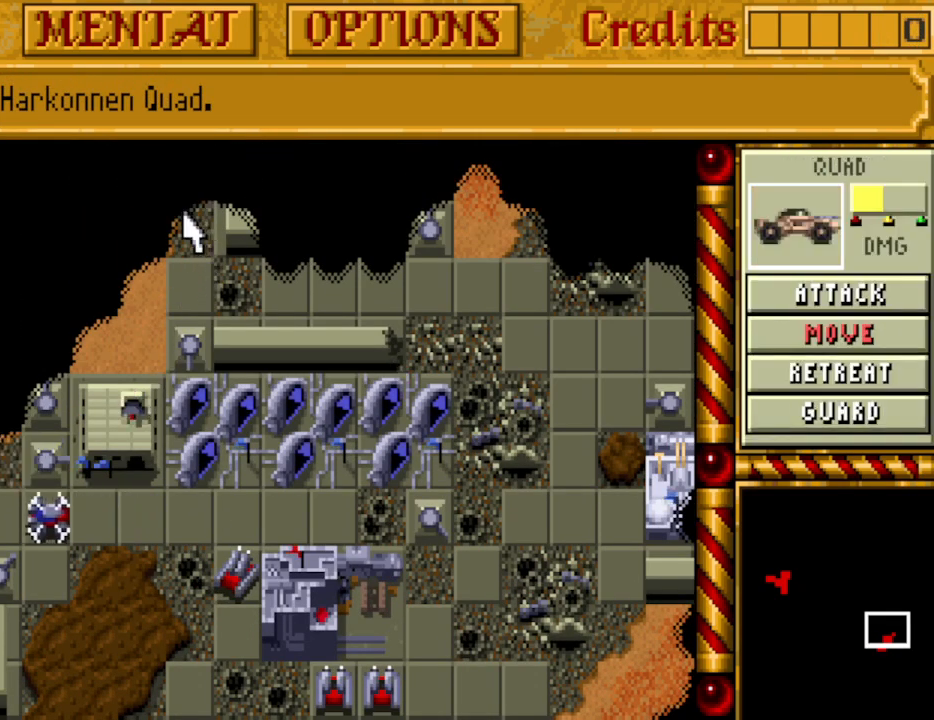
{"keys": ["left", "up"], "events": [[200, "up", "down"], [300, "up", "up"], [433, "left", "down"], [433, "up", "down"]]}
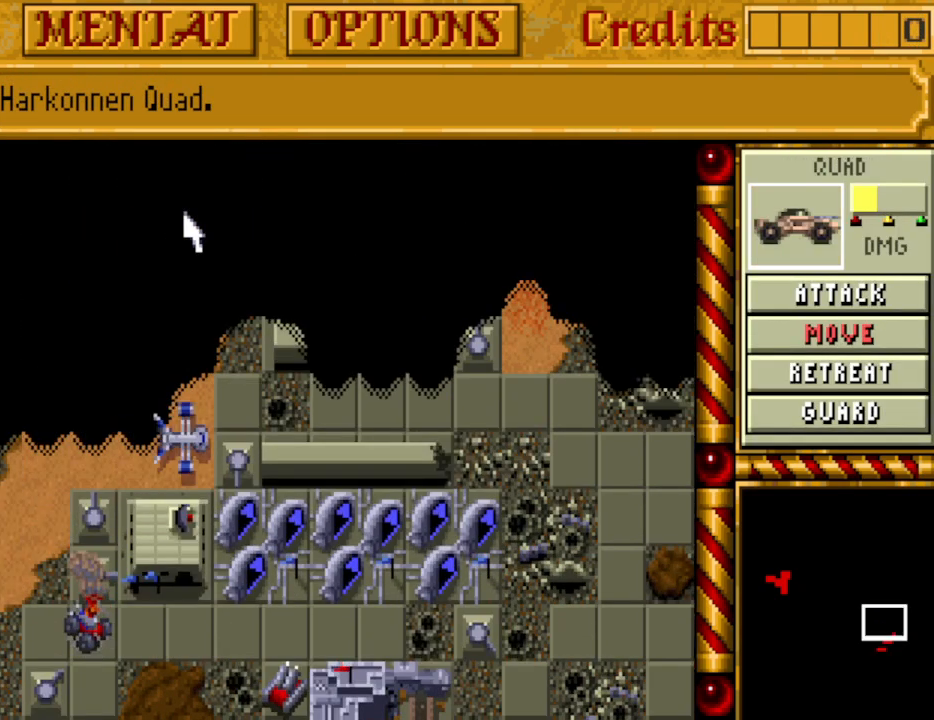
{"keys": [], "events": [[33, "left", "up"], [33, "up", "up"]]}
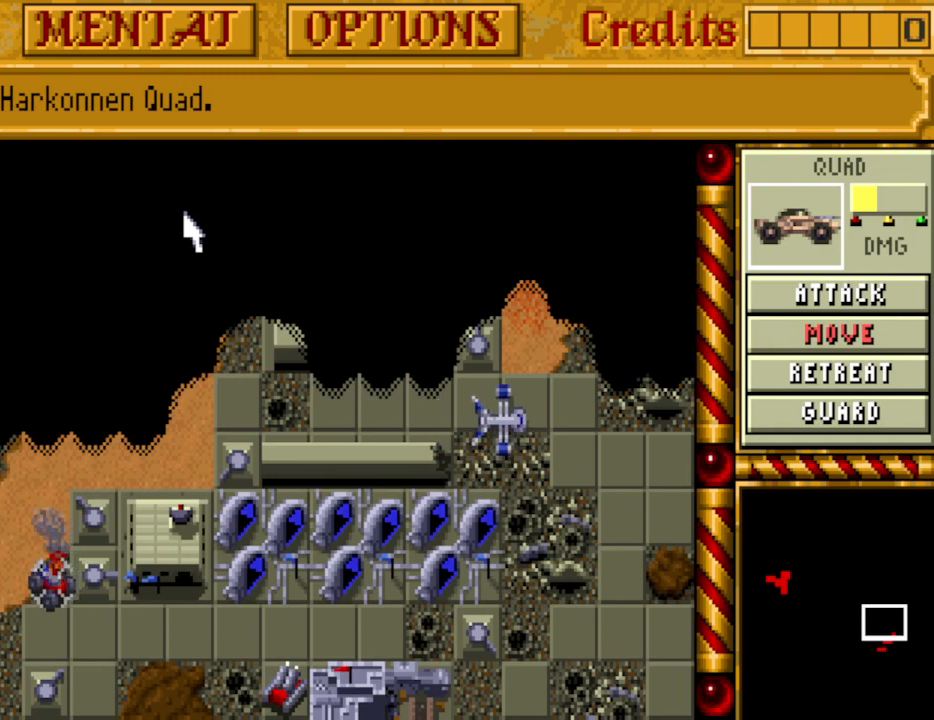
{"keys": [], "events": []}
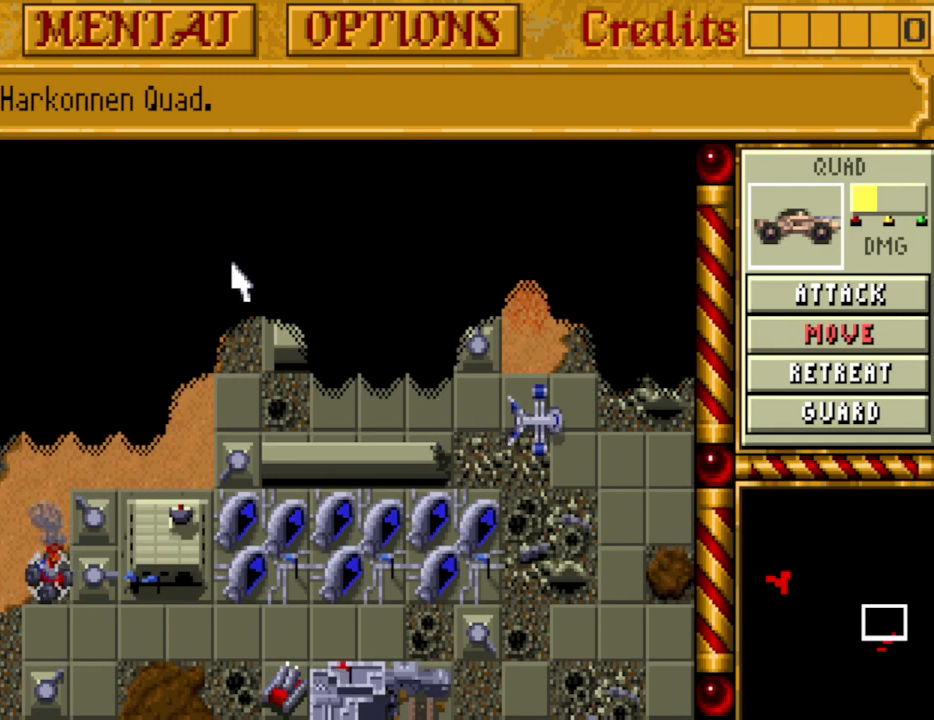
{"keys": [], "events": []}
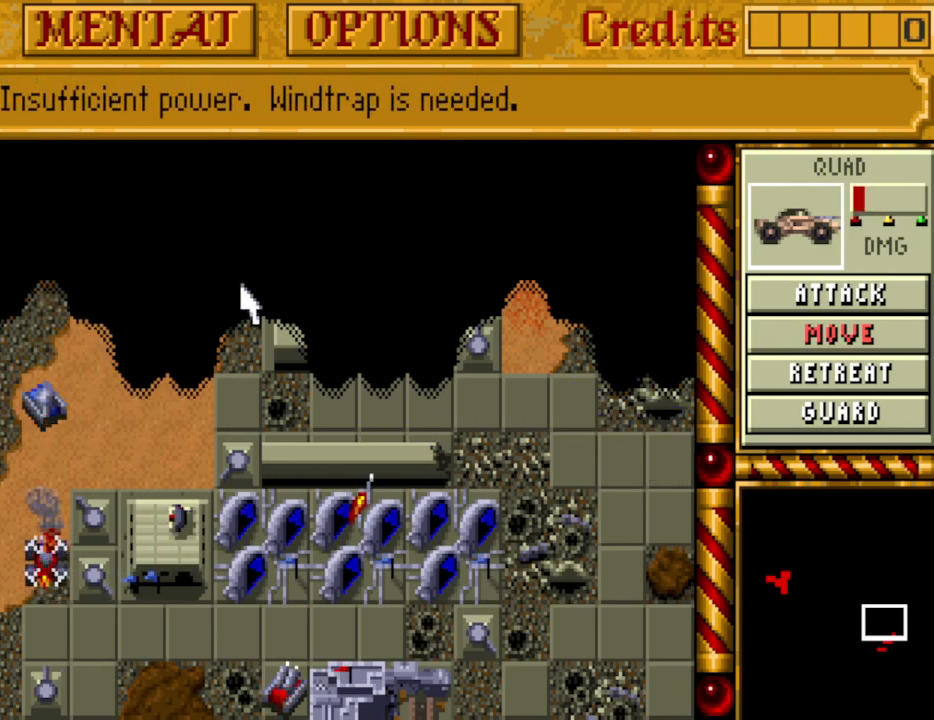
{"keys": [], "events": []}
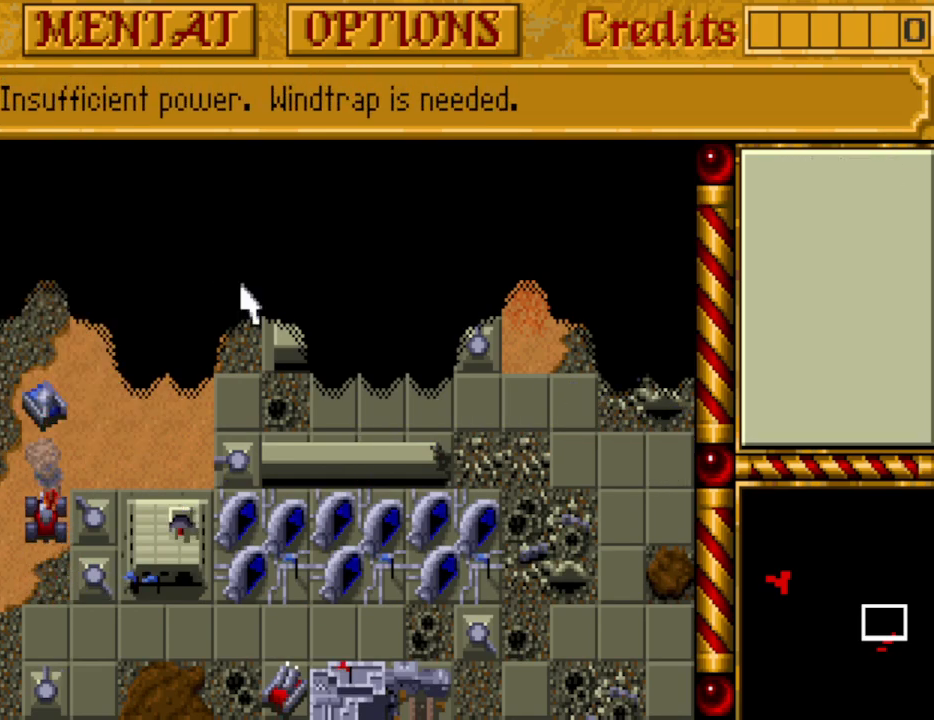
{"keys": [], "events": []}
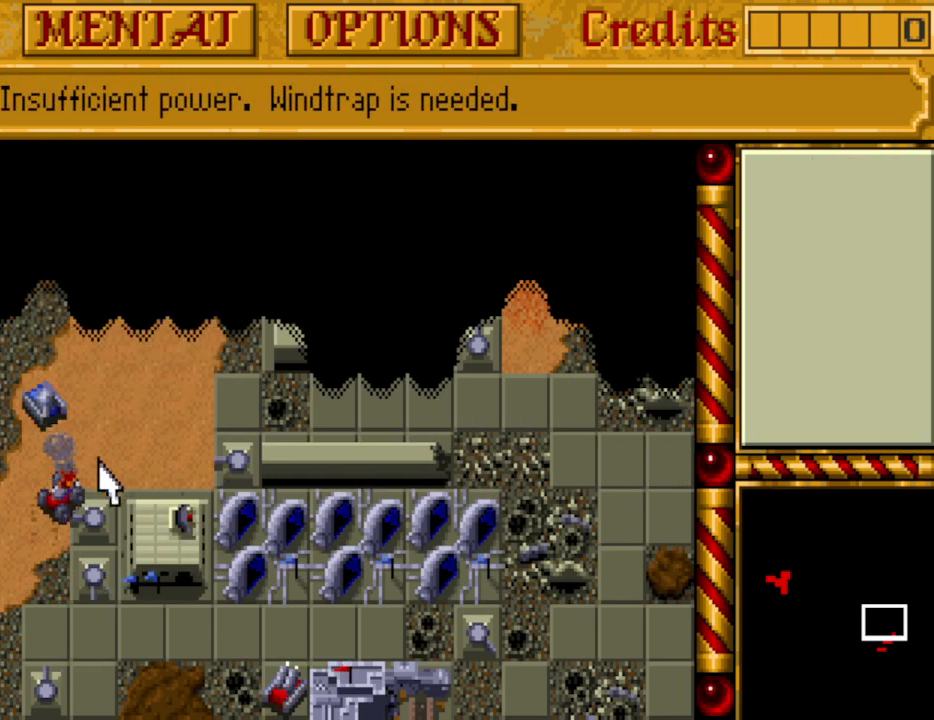
{"keys": [], "events": []}
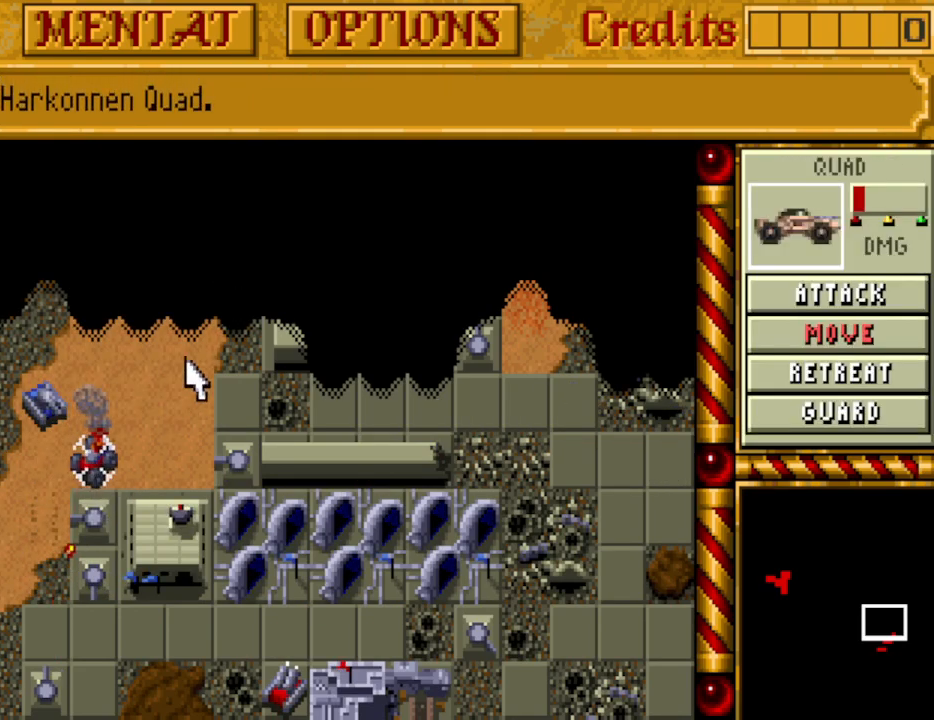
{"keys": [], "events": []}